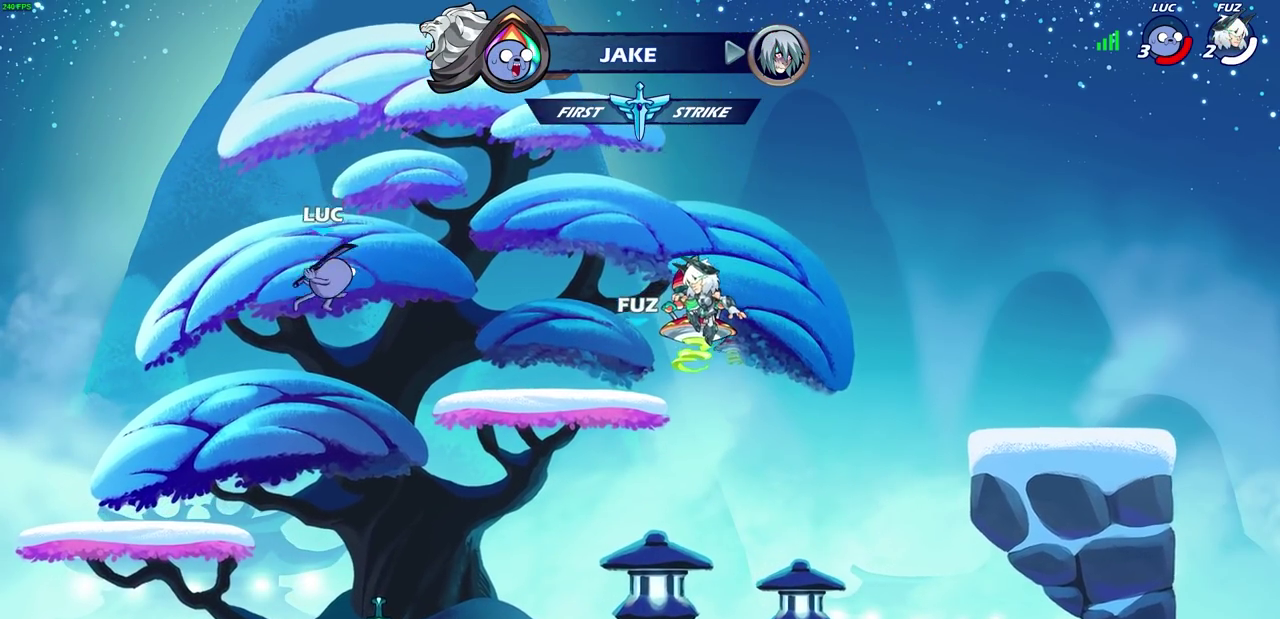
Gameplay with a controller (PlayStation layout); each line is a JSON object with the inputs held at the frame after it (dt_ms = milliseconds from this image to that frame). "events" lists button and stick changes between this image and that frame as [ms after this image, input, new state], when the widget could be followed in between.
{"dt_ms": 400, "buttons": [], "left_stick": "center", "right_stick": "center", "events": [[183, "left_stick", "right"], [367, "left_stick", "center"]]}
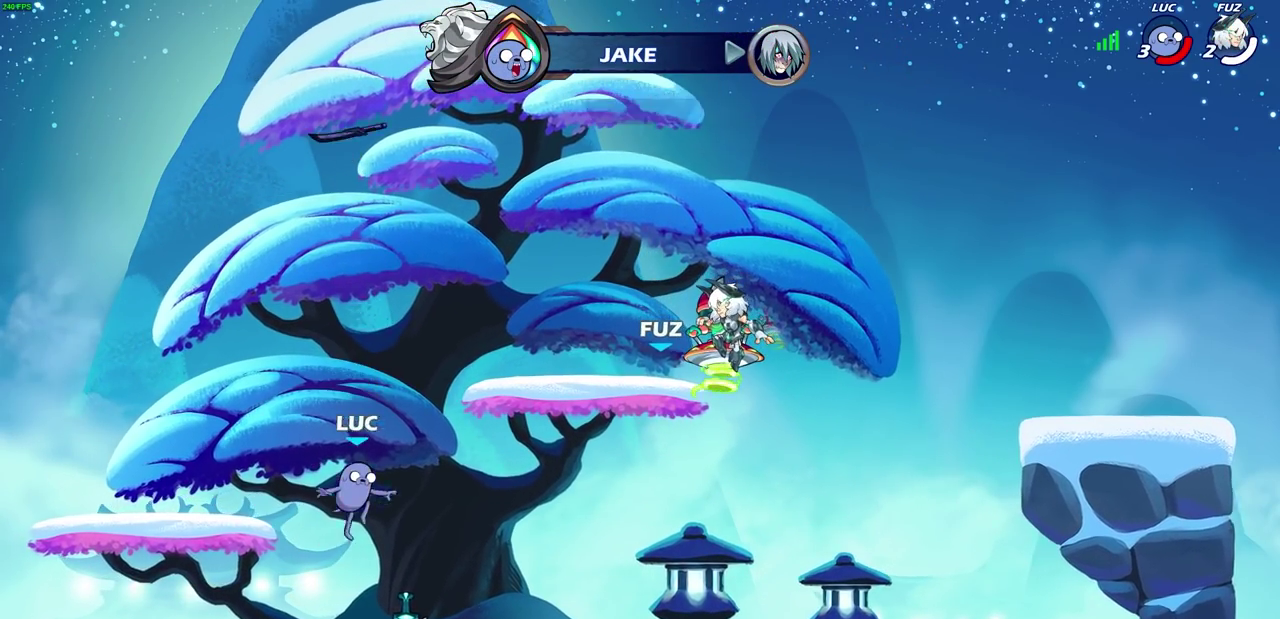
{"dt_ms": 800, "buttons": [], "left_stick": "center", "right_stick": "center", "events": [[150, "R1", "down"], [217, "CROSS", "down"], [267, "CROSS", "up"], [267, "R1", "up"], [450, "left_stick", "up"], [500, "R1", "down"], [567, "R1", "up"], [667, "left_stick", "center"]]}
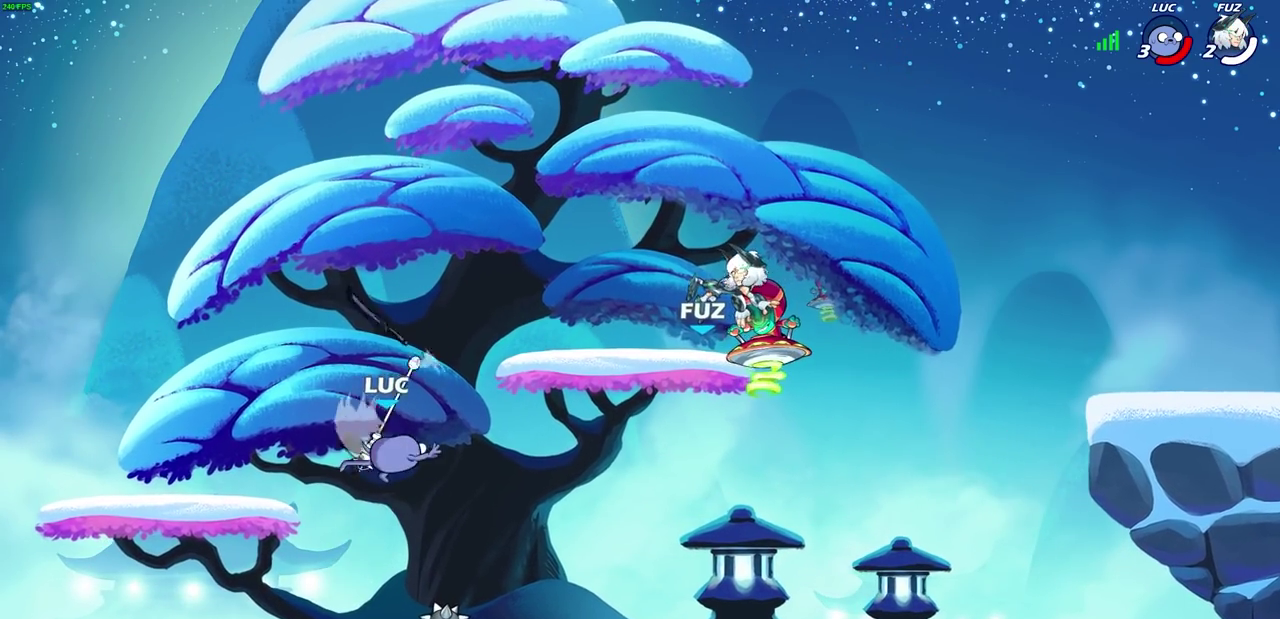
{"dt_ms": 300, "buttons": ["R1"], "left_stick": "center", "right_stick": "center", "events": [[233, "R1", "down"]]}
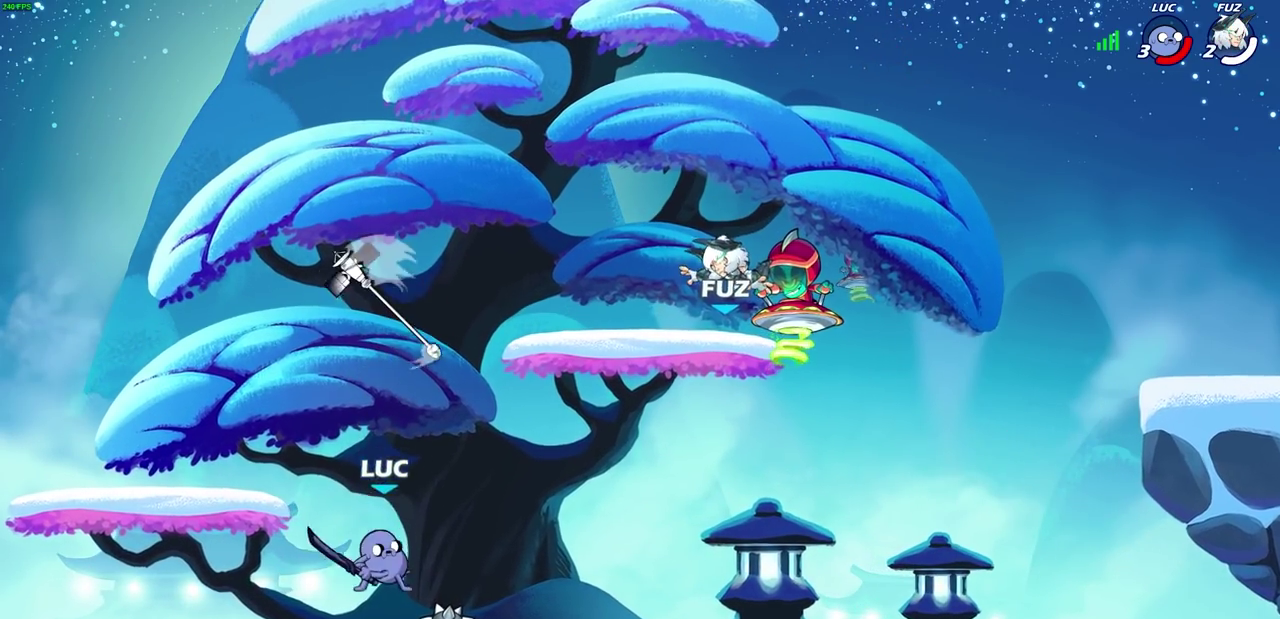
{"dt_ms": 600, "buttons": [], "left_stick": "center", "right_stick": "center", "events": [[50, "R1", "up"], [217, "CROSS", "down"], [250, "left_stick", "up"], [267, "CROSS", "up"], [417, "R1", "down"], [517, "R1", "up"], [533, "left_stick", "center"]]}
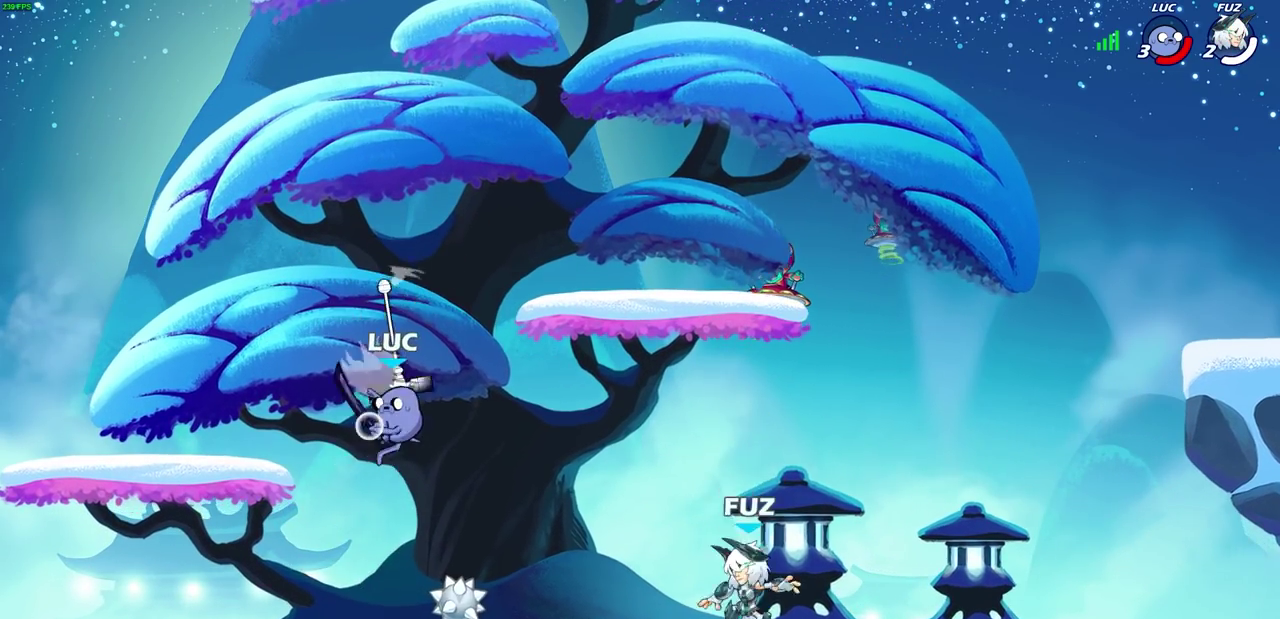
{"dt_ms": 400, "buttons": ["CROSS", "R1"], "left_stick": "left", "right_stick": "center", "events": [[267, "left_stick", "left"], [383, "CROSS", "down"], [400, "R1", "down"]]}
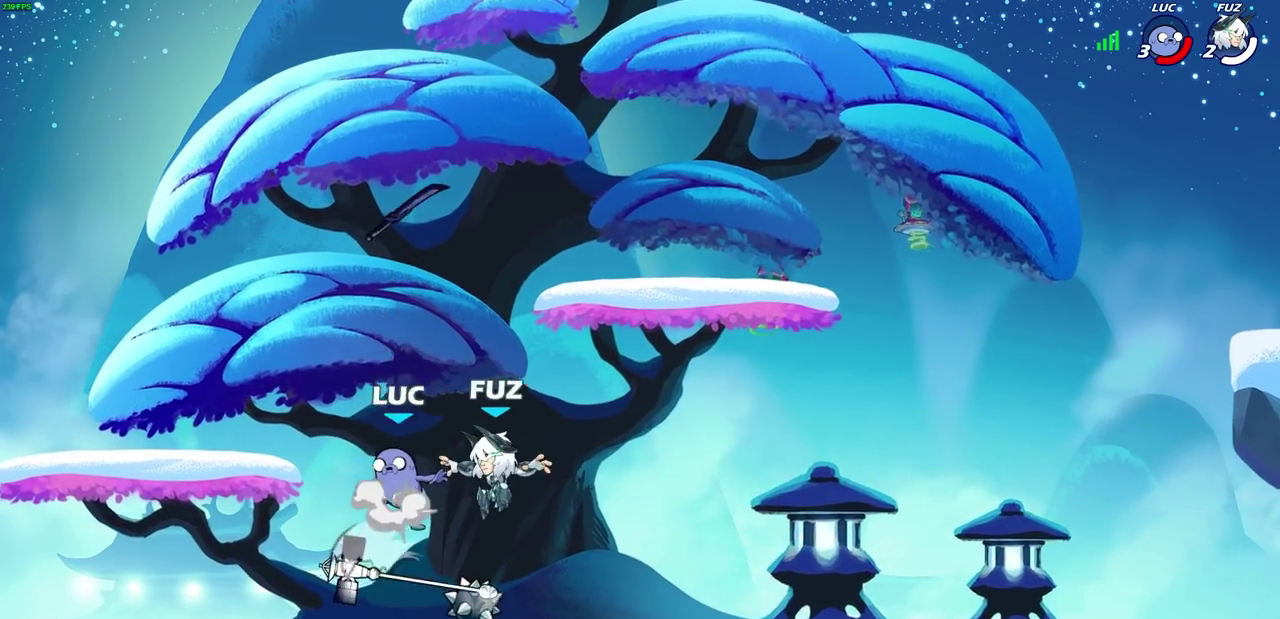
{"dt_ms": 300, "buttons": [], "left_stick": "up", "right_stick": "center", "events": [[133, "R1", "up"], [133, "left_stick", "up-left"], [150, "CROSS", "up"], [283, "left_stick", "up"]]}
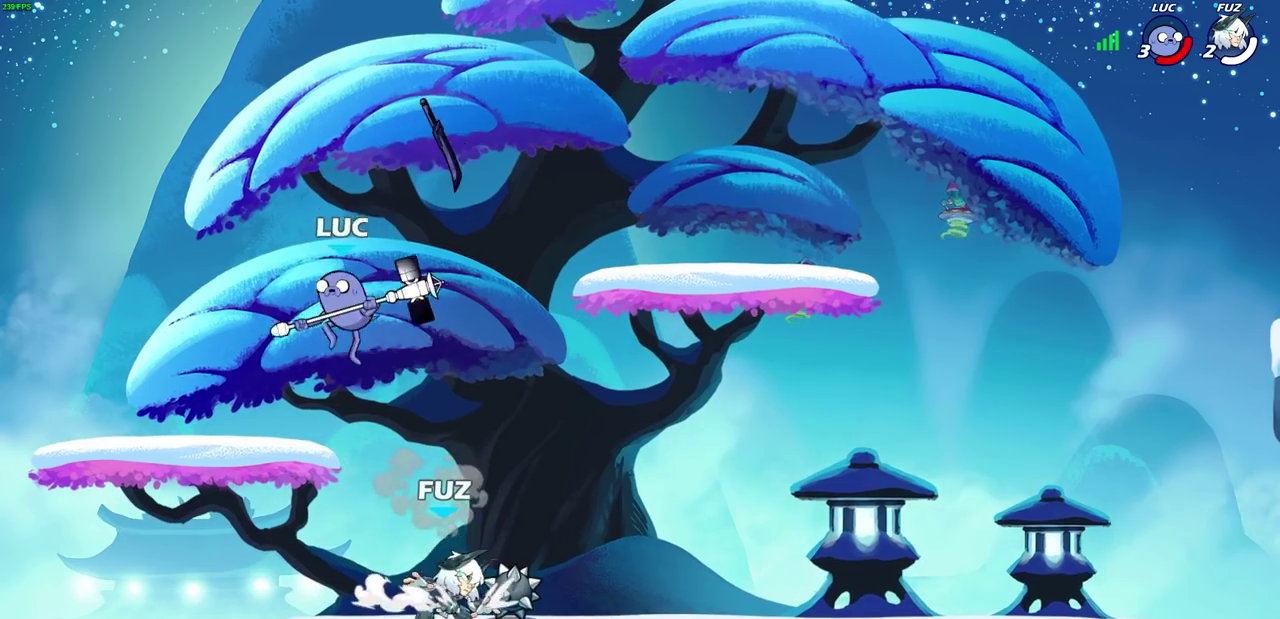
{"dt_ms": 700, "buttons": [], "left_stick": "right", "right_stick": "center", "events": [[133, "left_stick", "center"], [267, "left_stick", "left"], [517, "left_stick", "up-right"], [633, "left_stick", "right"]]}
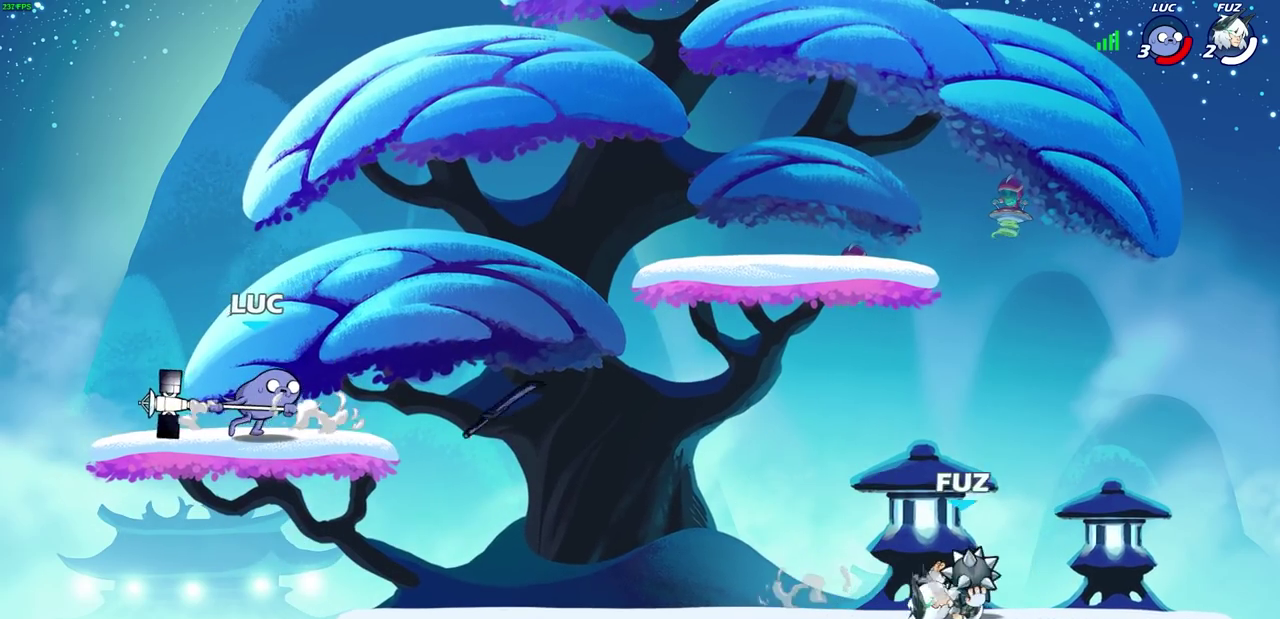
{"dt_ms": 300, "buttons": [], "left_stick": "center", "right_stick": "center"}
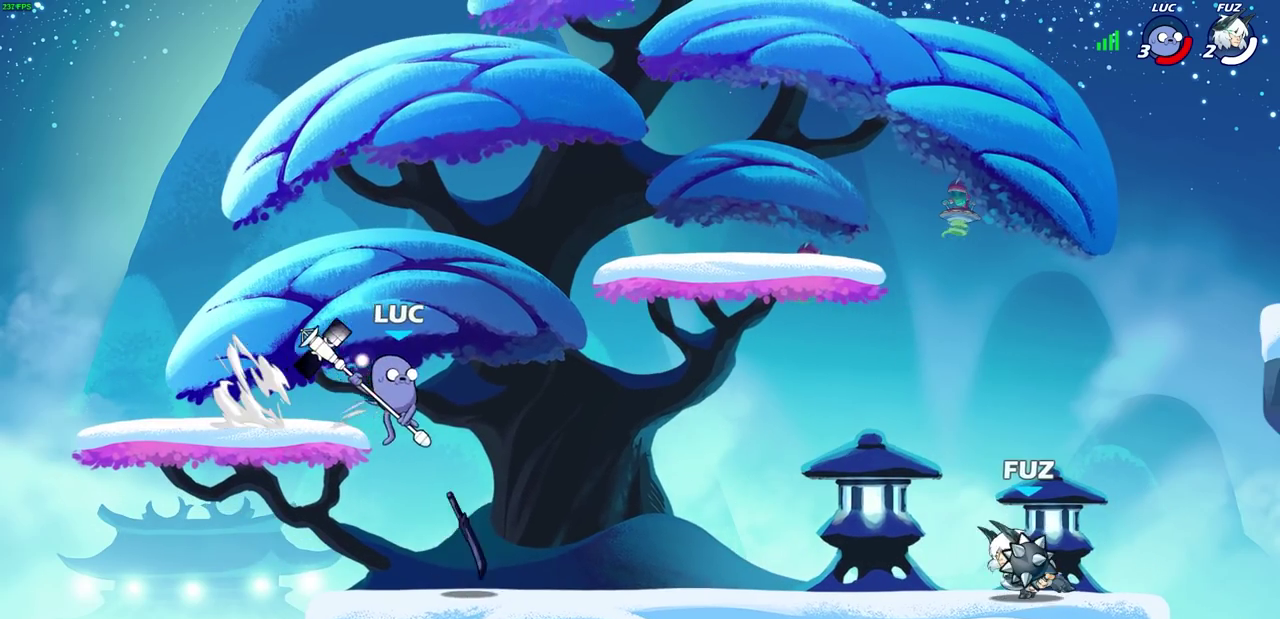
{"dt_ms": 800, "buttons": [], "left_stick": "left", "right_stick": "center", "events": [[333, "left_stick", "right"], [467, "R2", "down"], [550, "left_stick", "up-left"], [583, "R2", "up"], [600, "left_stick", "left"], [667, "SQUARE", "down"], [750, "SQUARE", "up"]]}
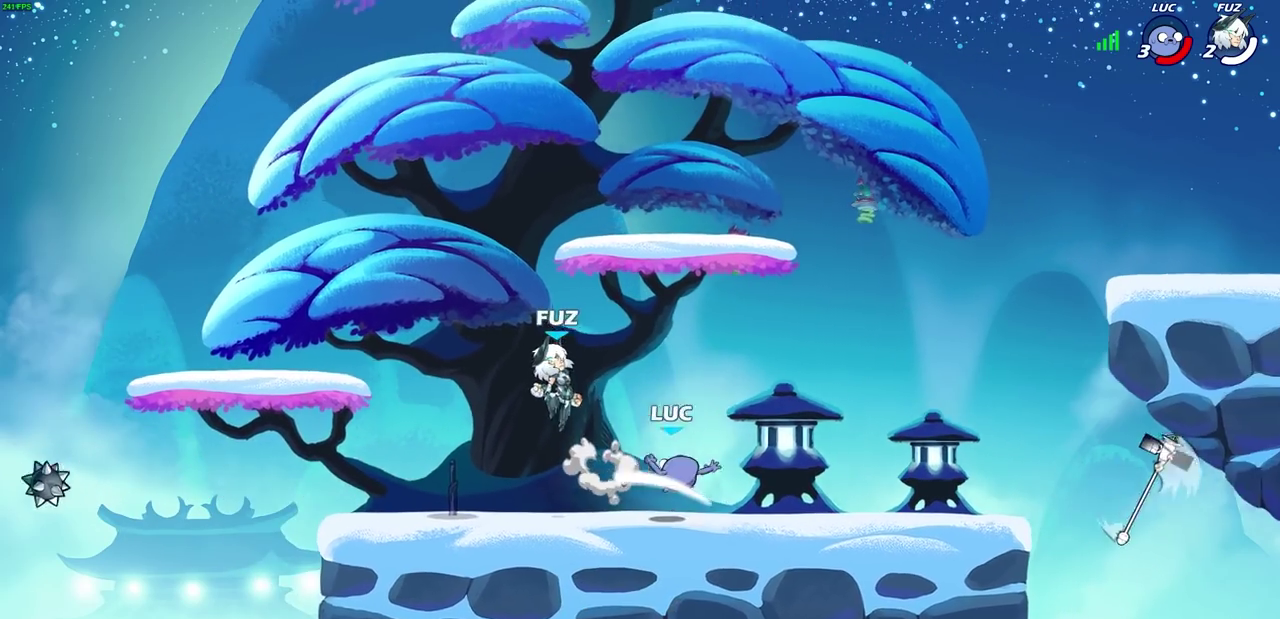
{"dt_ms": 400, "buttons": [], "left_stick": "right", "right_stick": "center", "events": [[83, "left_stick", "center"], [350, "left_stick", "right"]]}
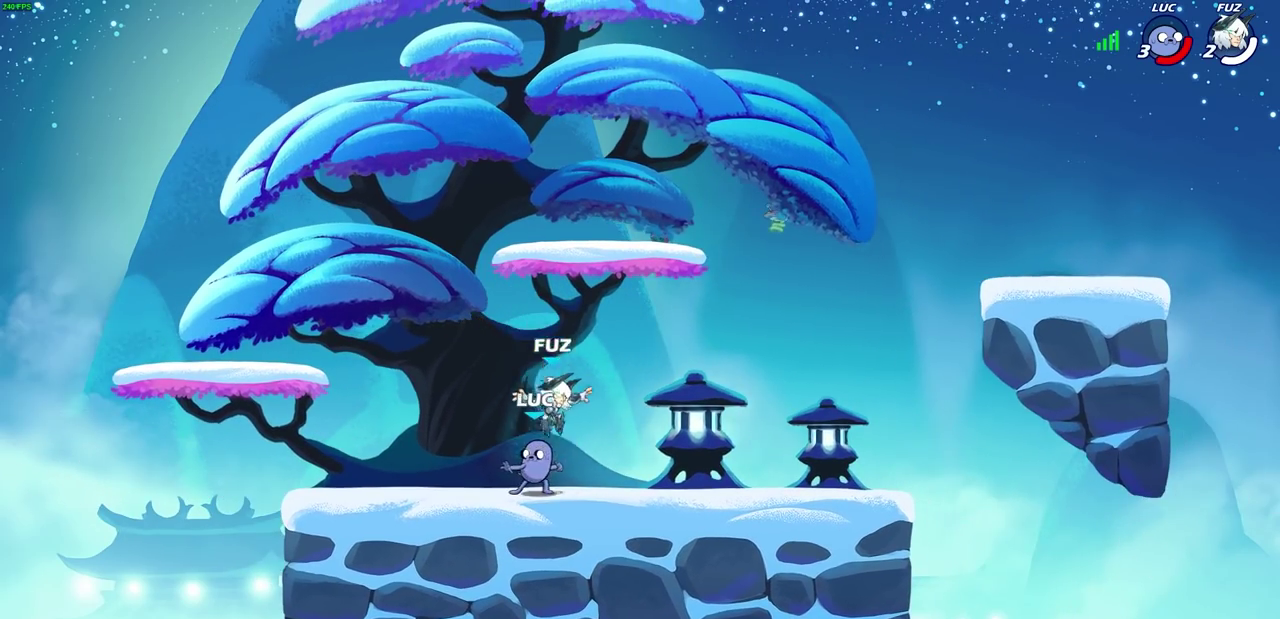
{"dt_ms": 400, "buttons": ["SQUARE"], "left_stick": "center", "right_stick": "center", "events": [[17, "left_stick", "center"], [67, "SQUARE", "down"], [133, "SQUARE", "up"], [233, "SQUARE", "down"], [317, "SQUARE", "up"], [383, "SQUARE", "down"]]}
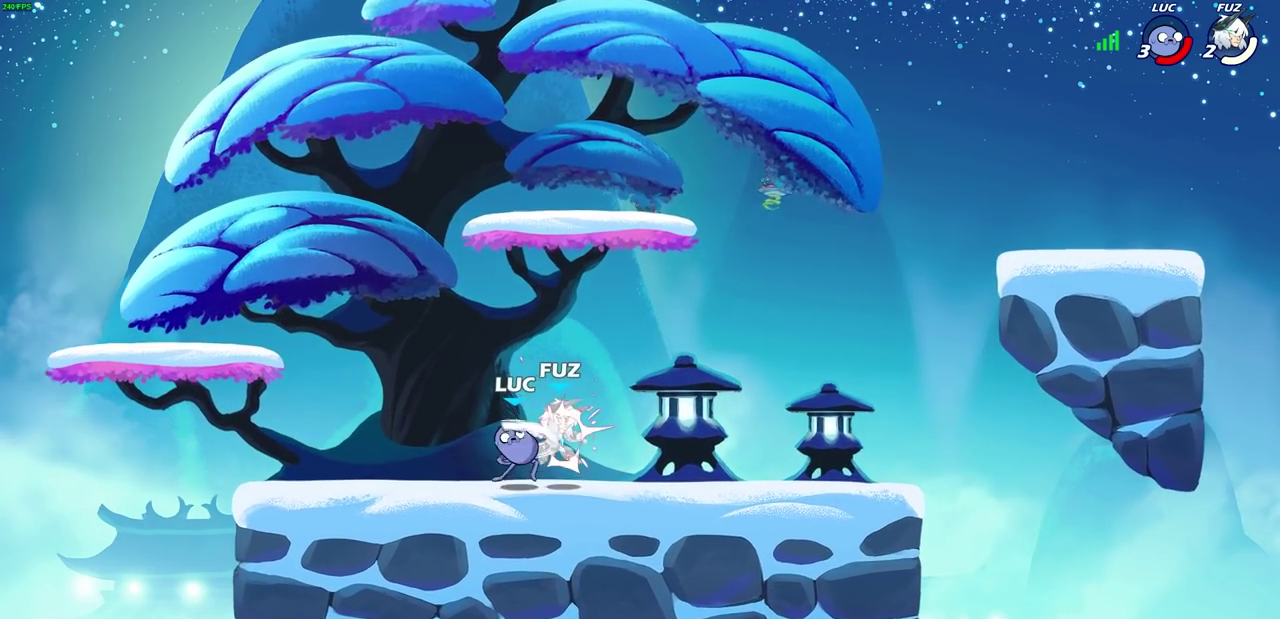
{"dt_ms": 800, "buttons": ["SQUARE", "R2"], "left_stick": "right", "right_stick": "center", "events": [[33, "SQUARE", "up"], [133, "SQUARE", "down"], [217, "SQUARE", "up"], [300, "SQUARE", "down"], [417, "SQUARE", "up"], [500, "left_stick", "right"], [683, "R2", "down"], [717, "SQUARE", "down"]]}
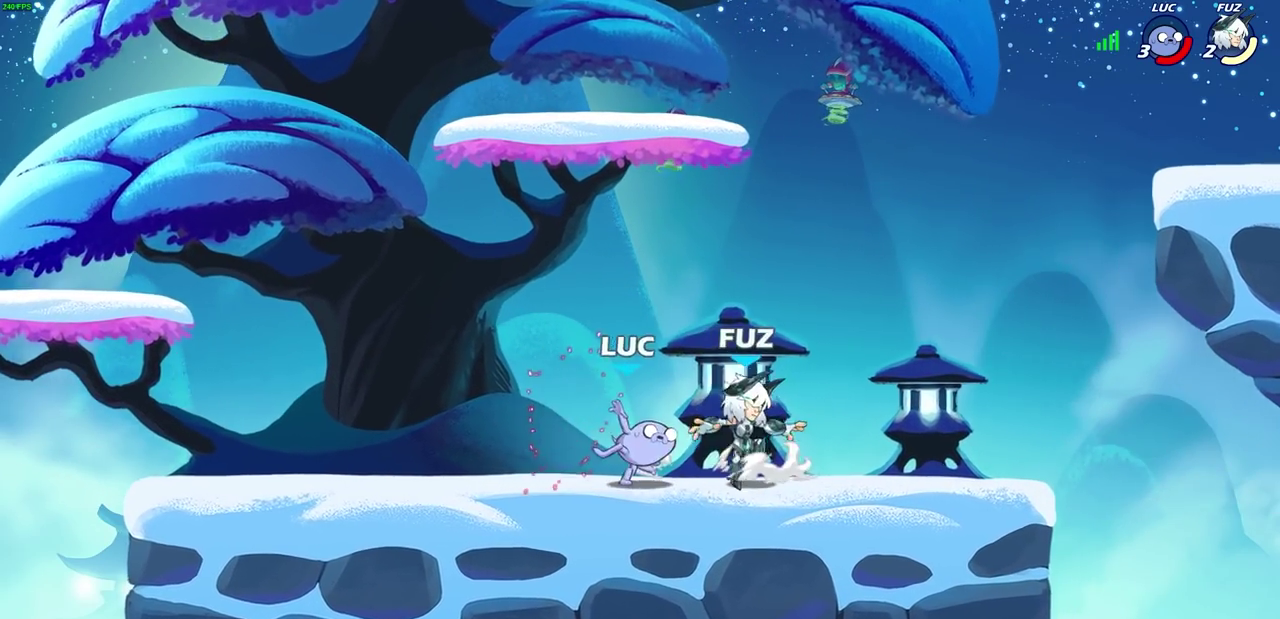
{"dt_ms": 300, "buttons": [], "left_stick": "center", "right_stick": "center", "events": [[17, "R2", "up"], [33, "SQUARE", "up"], [150, "left_stick", "center"]]}
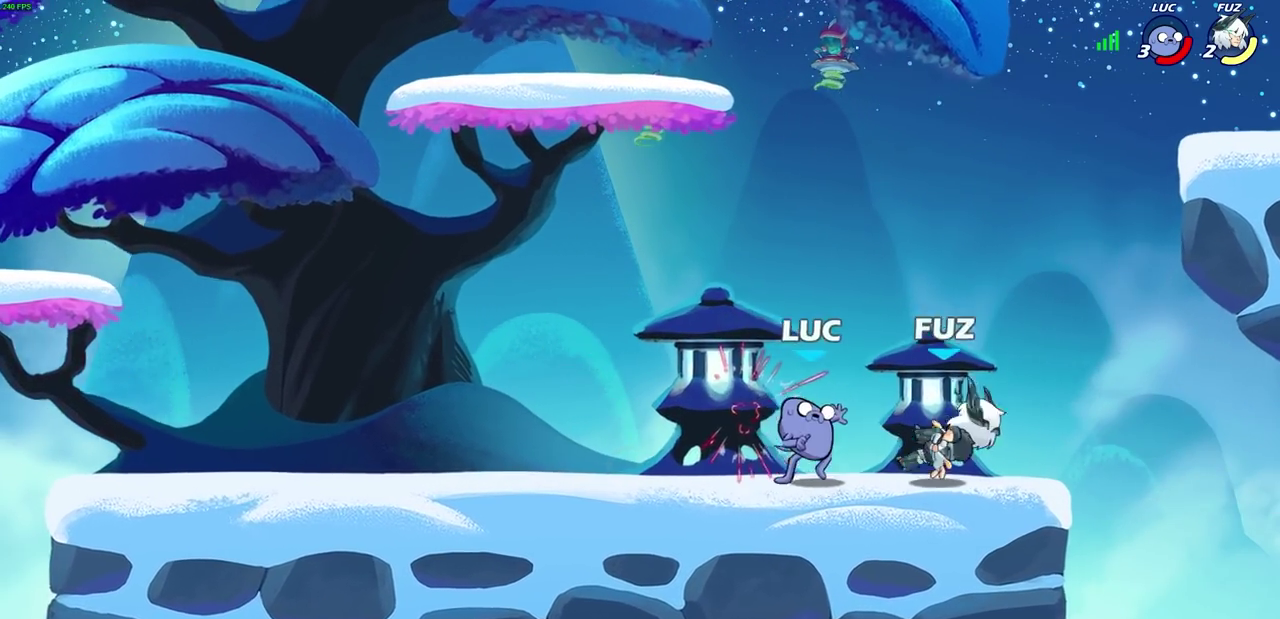
{"dt_ms": 400, "buttons": [], "left_stick": "center", "right_stick": "center", "events": [[33, "left_stick", "right"], [67, "R2", "down"], [100, "left_stick", "down"], [133, "SQUARE", "down"], [167, "R2", "up"], [217, "SQUARE", "up"], [217, "left_stick", "center"]]}
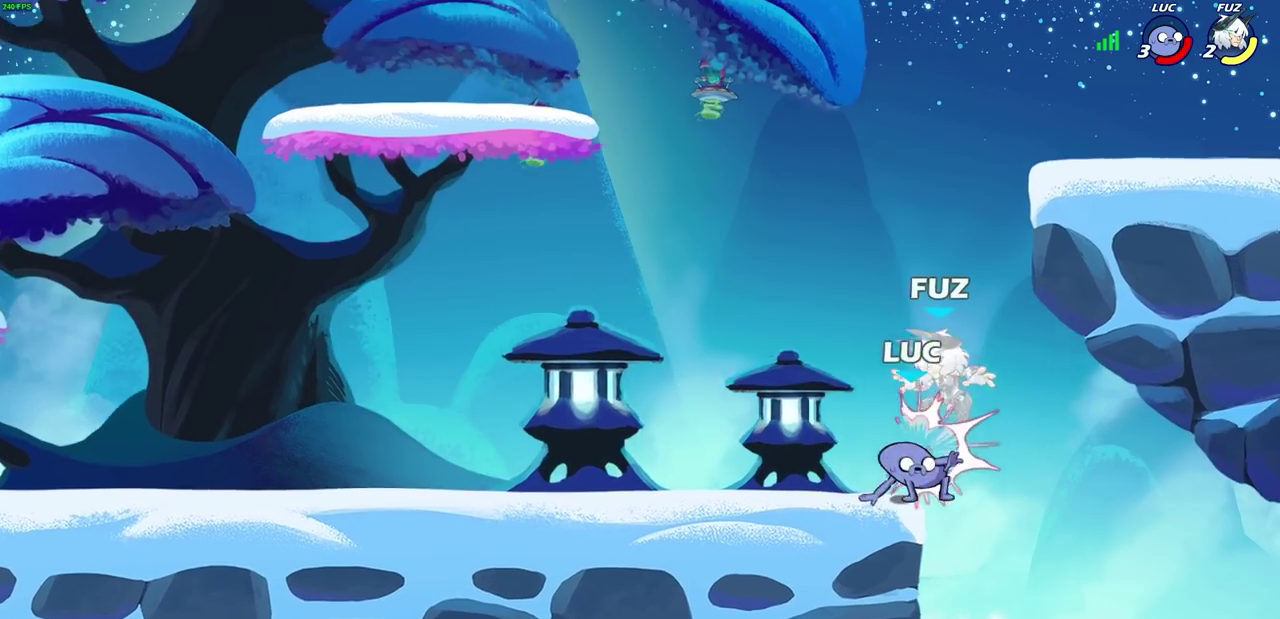
{"dt_ms": 800, "buttons": [], "left_stick": "center", "right_stick": "center", "events": [[83, "CROSS", "down"], [133, "CIRCLE", "down"], [150, "CROSS", "up"], [300, "CIRCLE", "up"], [533, "left_stick", "right"], [617, "left_stick", "center"], [667, "SQUARE", "down"], [767, "SQUARE", "up"]]}
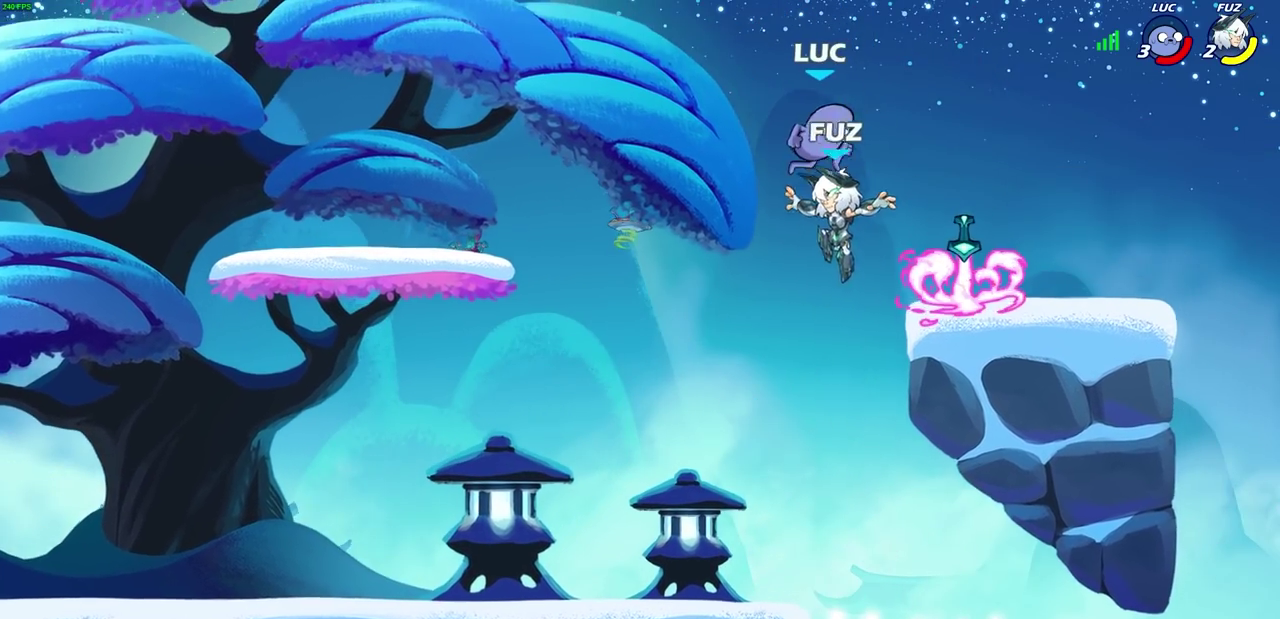
{"dt_ms": 300, "buttons": [], "left_stick": "right", "right_stick": "center", "events": [[50, "SQUARE", "down"], [117, "left_stick", "down-right"], [150, "SQUARE", "up"], [267, "left_stick", "right"]]}
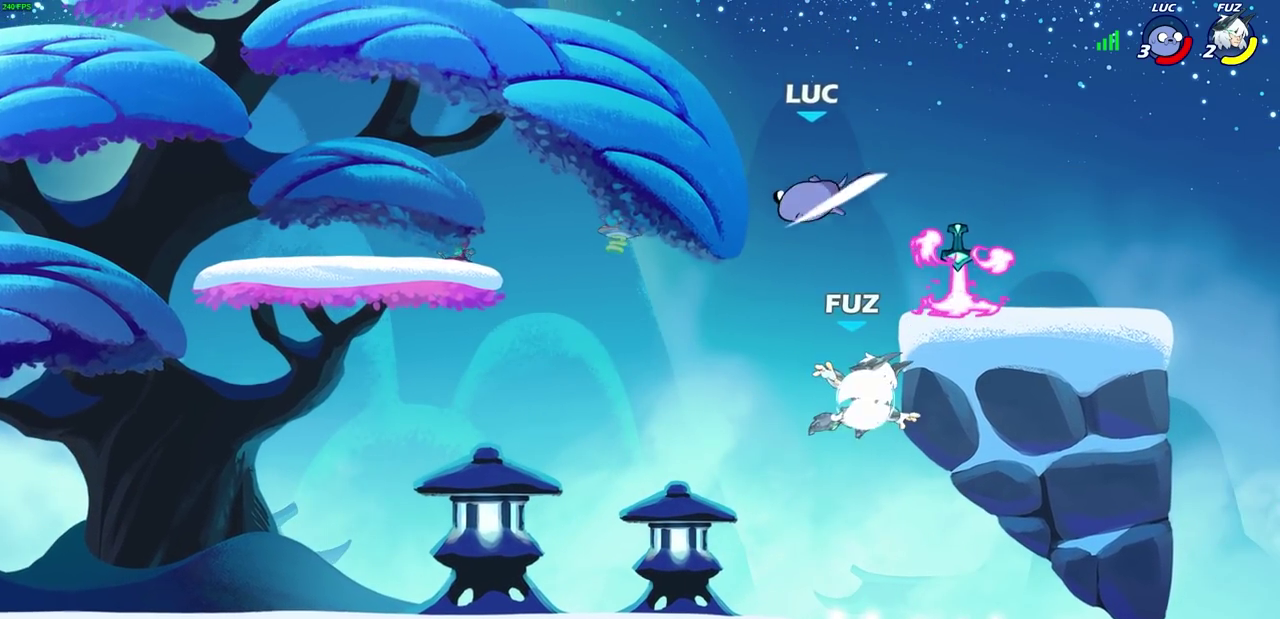
{"dt_ms": 400, "buttons": ["CROSS", "R1"], "left_stick": "right", "right_stick": "center", "events": [[333, "CROSS", "down"], [333, "R1", "down"]]}
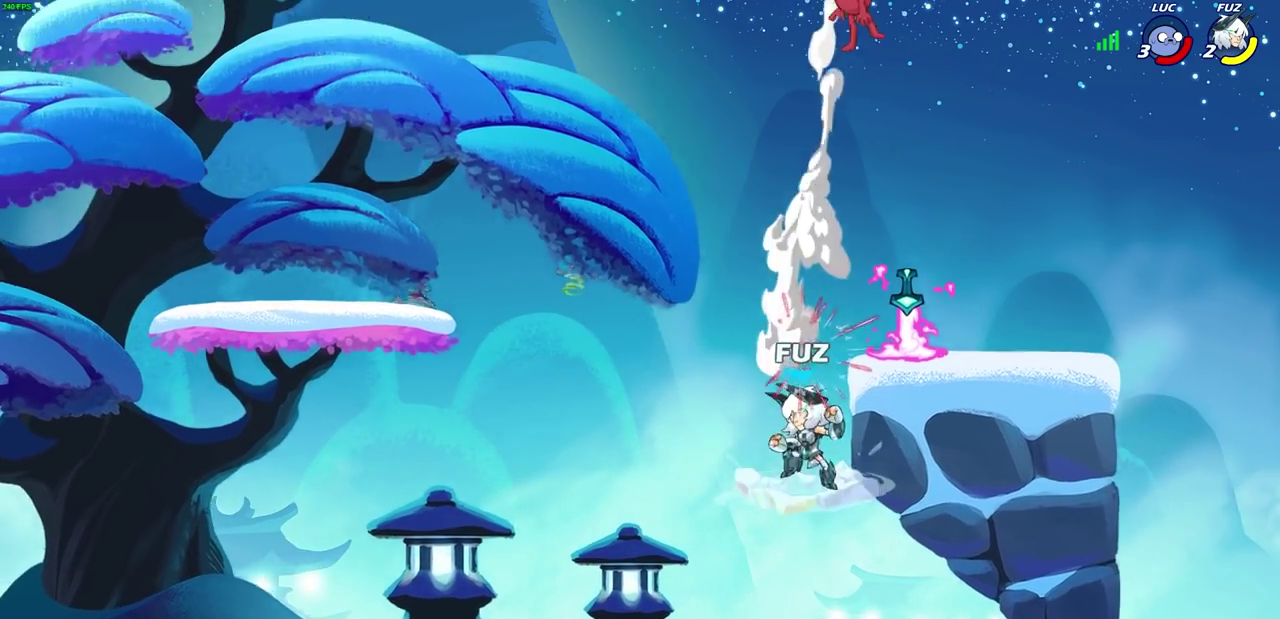
{"dt_ms": 800, "buttons": [], "left_stick": "down-left", "right_stick": "center", "events": [[83, "CROSS", "up"], [83, "left_stick", "center"], [100, "R1", "up"], [300, "left_stick", "up-right"], [367, "left_stick", "down-left"], [467, "left_stick", "left"], [800, "left_stick", "down-left"]]}
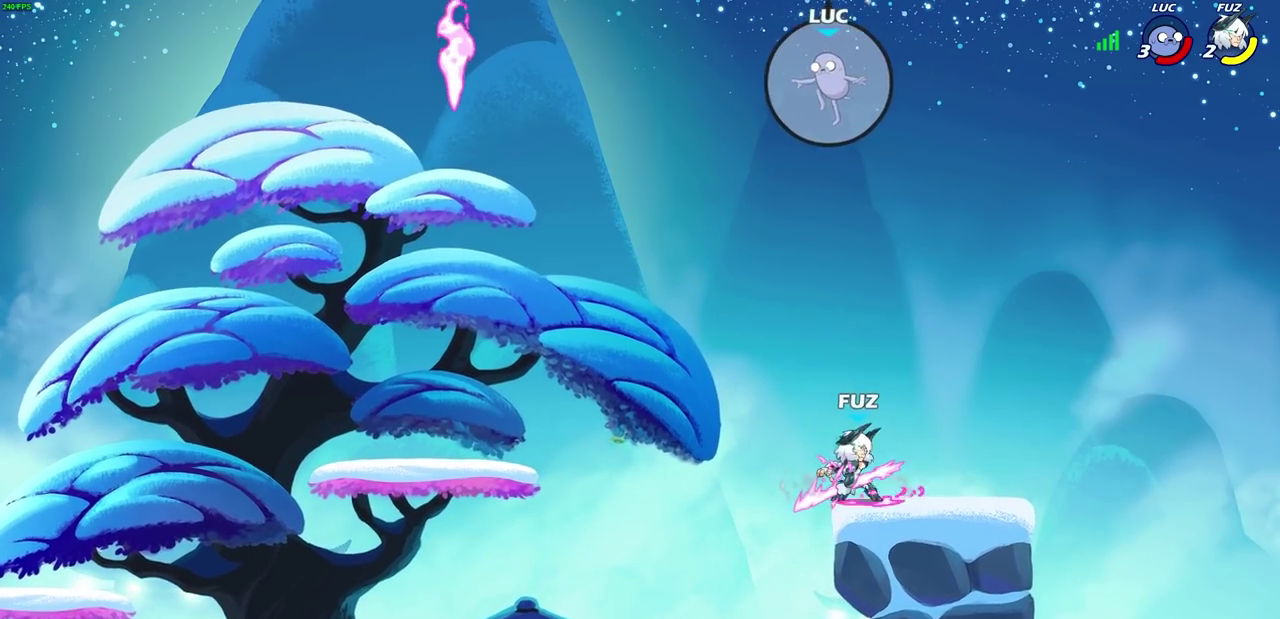
{"dt_ms": 300, "buttons": ["CIRCLE"], "left_stick": "down-left", "right_stick": "center", "events": [[183, "CIRCLE", "down"]]}
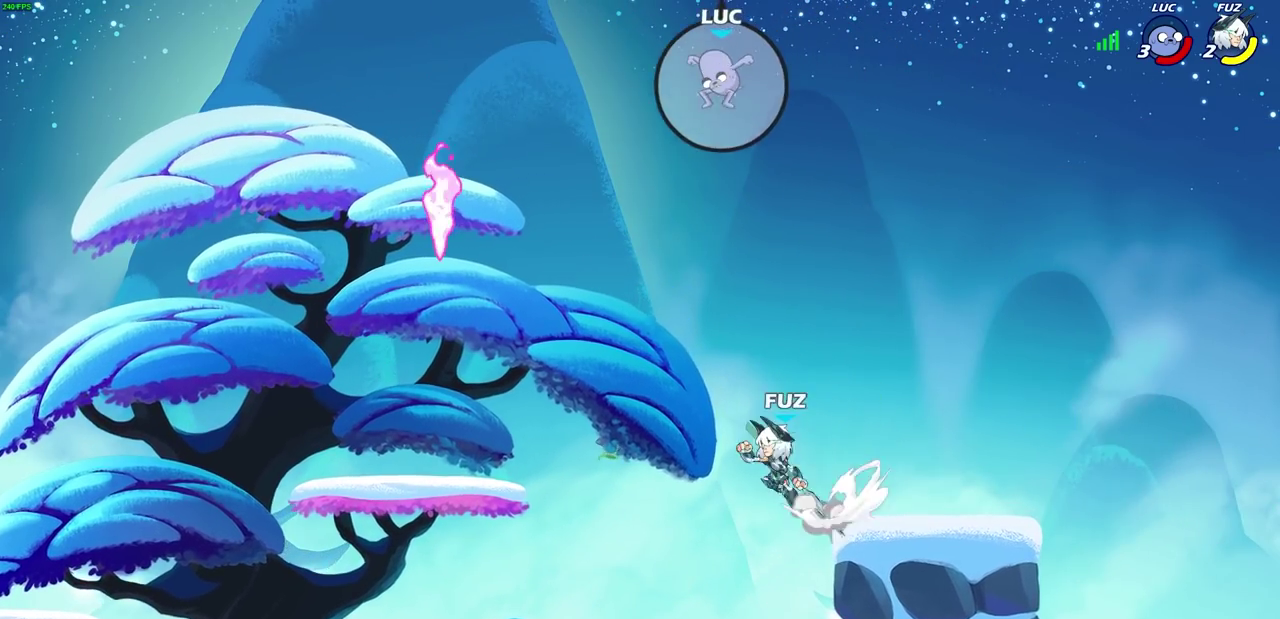
{"dt_ms": 400, "buttons": ["CIRCLE"], "left_stick": "down-left", "right_stick": "center"}
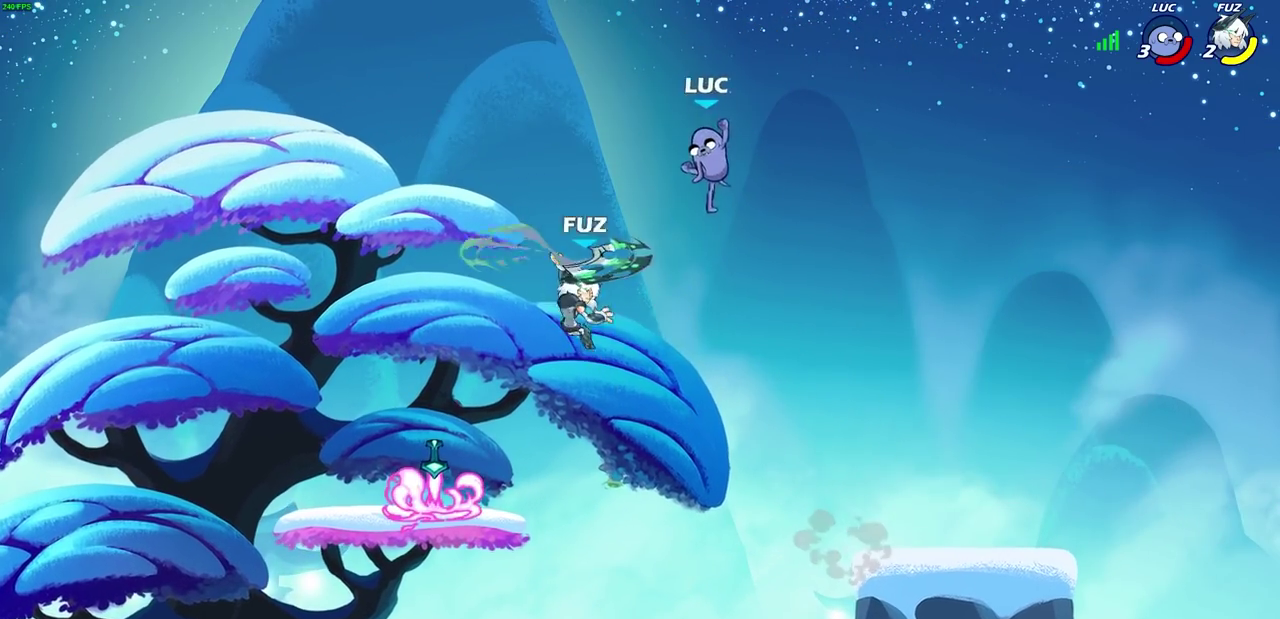
{"dt_ms": 600, "buttons": [], "left_stick": "left", "right_stick": "center", "events": [[117, "CIRCLE", "up"], [150, "left_stick", "center"], [283, "left_stick", "left"]]}
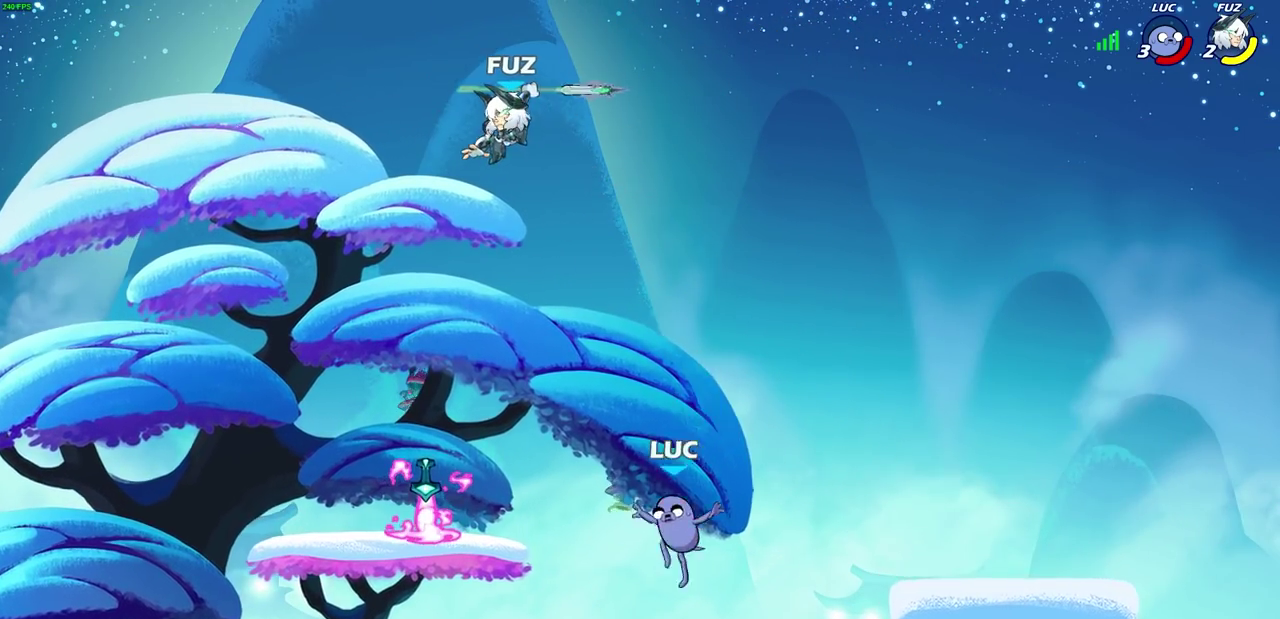
{"dt_ms": 300, "buttons": [], "left_stick": "right", "right_stick": "center", "events": [[50, "left_stick", "up-left"], [217, "left_stick", "down-left"], [267, "left_stick", "right"]]}
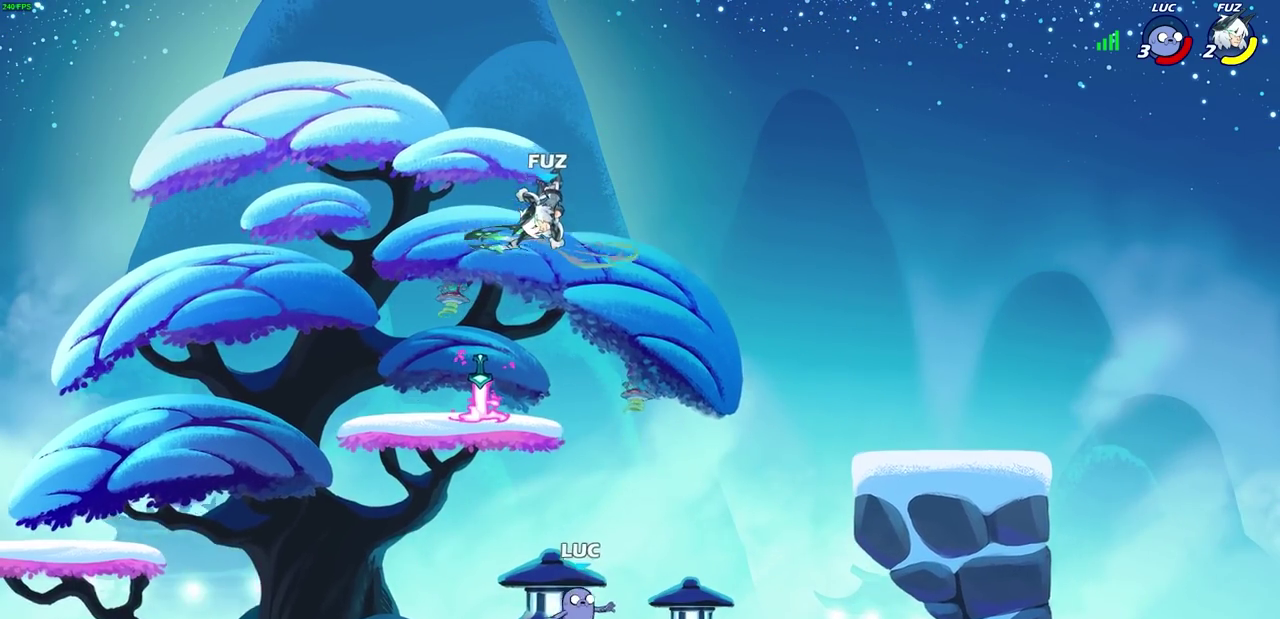
{"dt_ms": 700, "buttons": [], "left_stick": "center", "right_stick": "center", "events": [[450, "left_stick", "left"], [483, "CIRCLE", "down"], [550, "CIRCLE", "up"], [600, "left_stick", "center"]]}
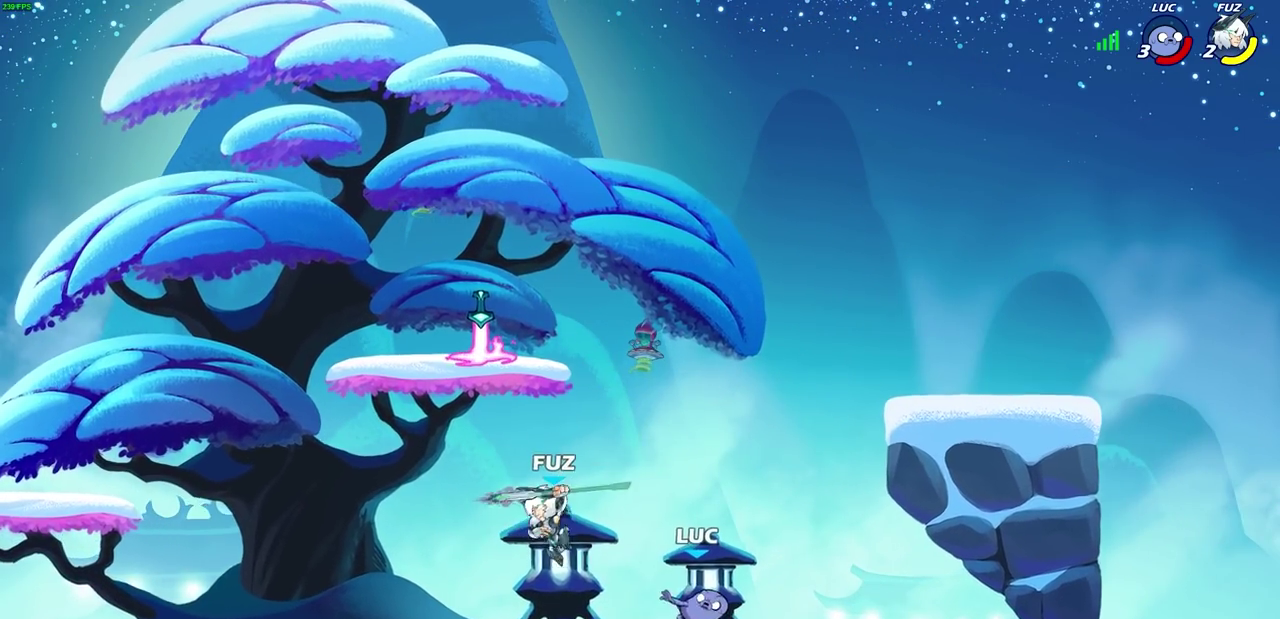
{"dt_ms": 500, "buttons": [], "left_stick": "center", "right_stick": "center", "events": [[17, "left_stick", "left"], [300, "left_stick", "center"]]}
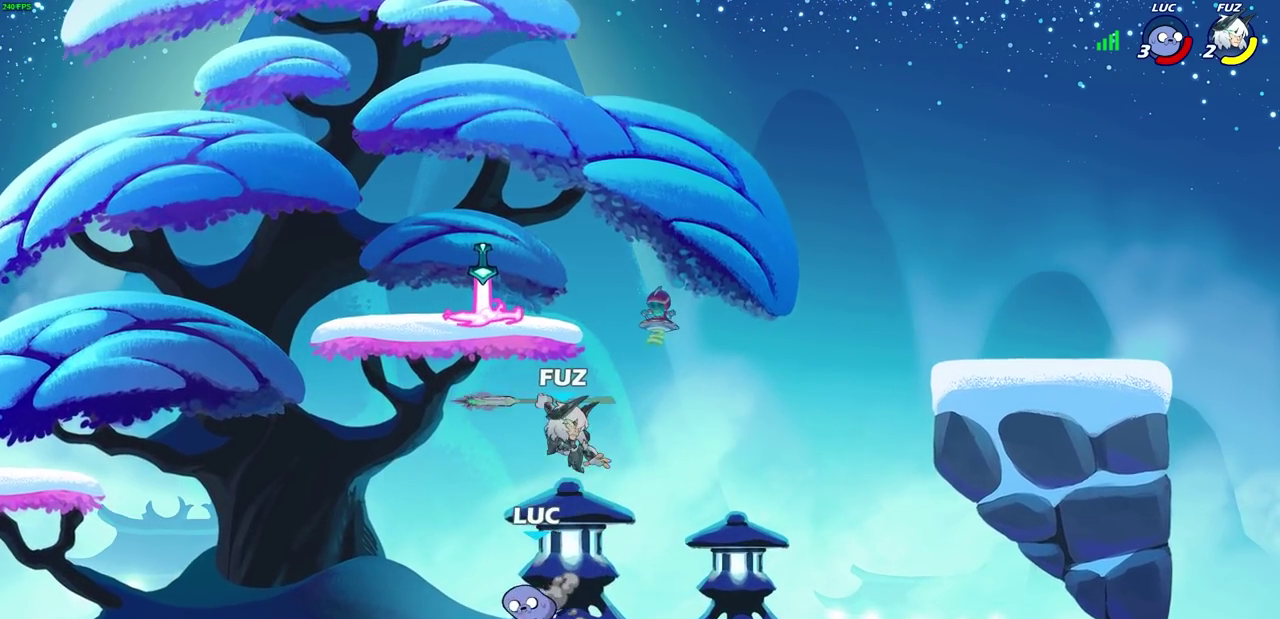
{"dt_ms": 300, "buttons": ["R2"], "left_stick": "center", "right_stick": "center", "events": [[200, "R2", "down"]]}